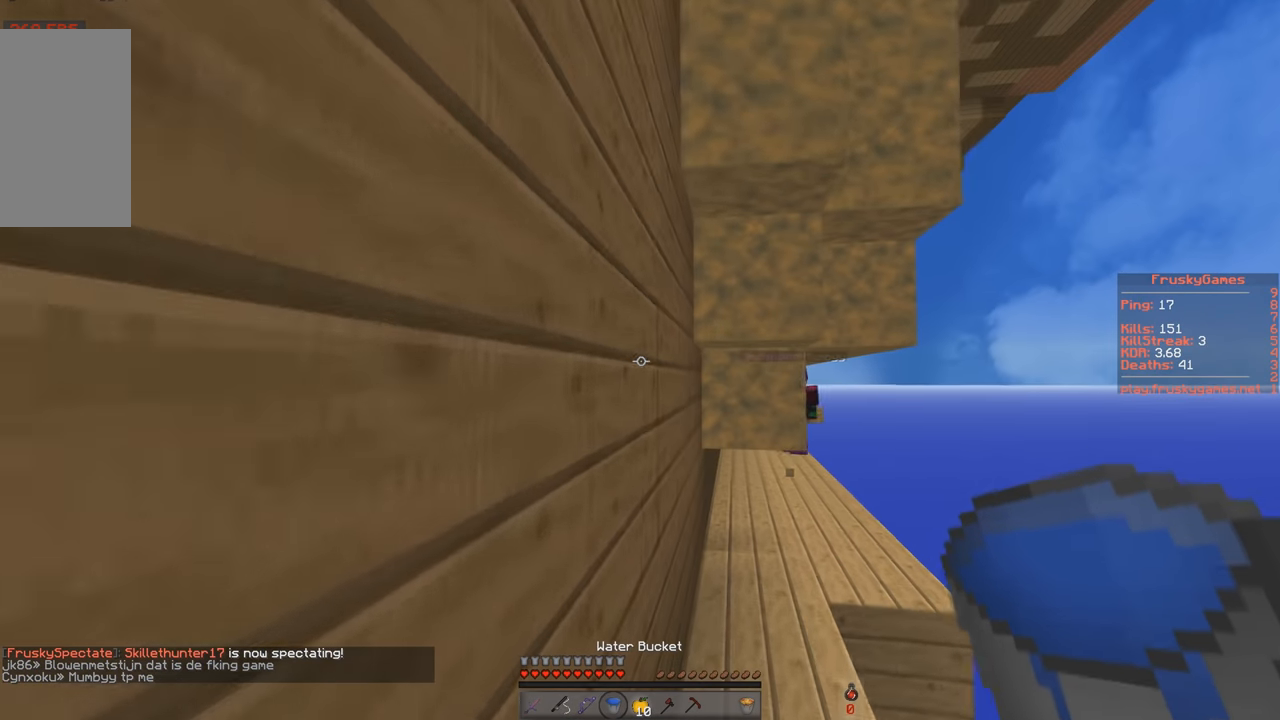
Gameplay with keyboard; each line is a JSON object with the keys held at the frame after it. "events" lists presses ("down") and releases ("up") of "a", "d", "s", "space" and "w" between this image and that frame as [ms after this image, input, new state], when the widget could be followed in between. No other keys are recorded. Mouse input is not recorded.
{"keys": [], "events": [[150, "w", "up"]]}
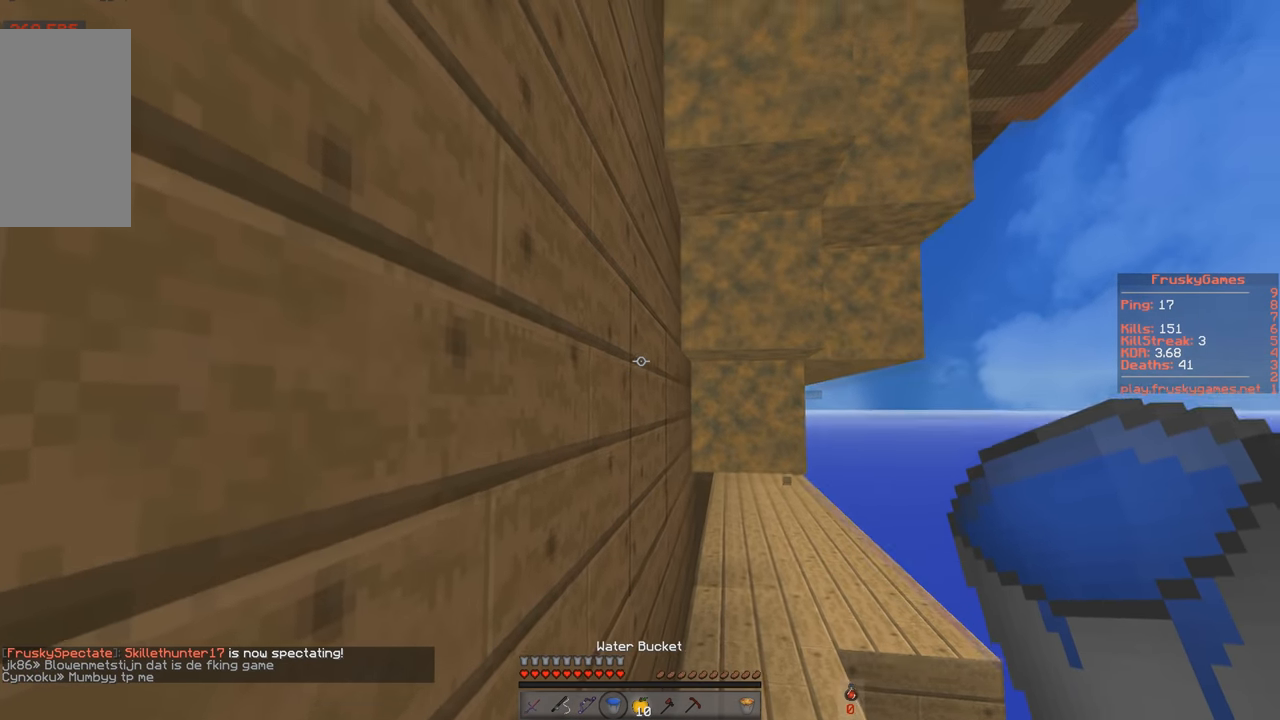
{"keys": [], "events": []}
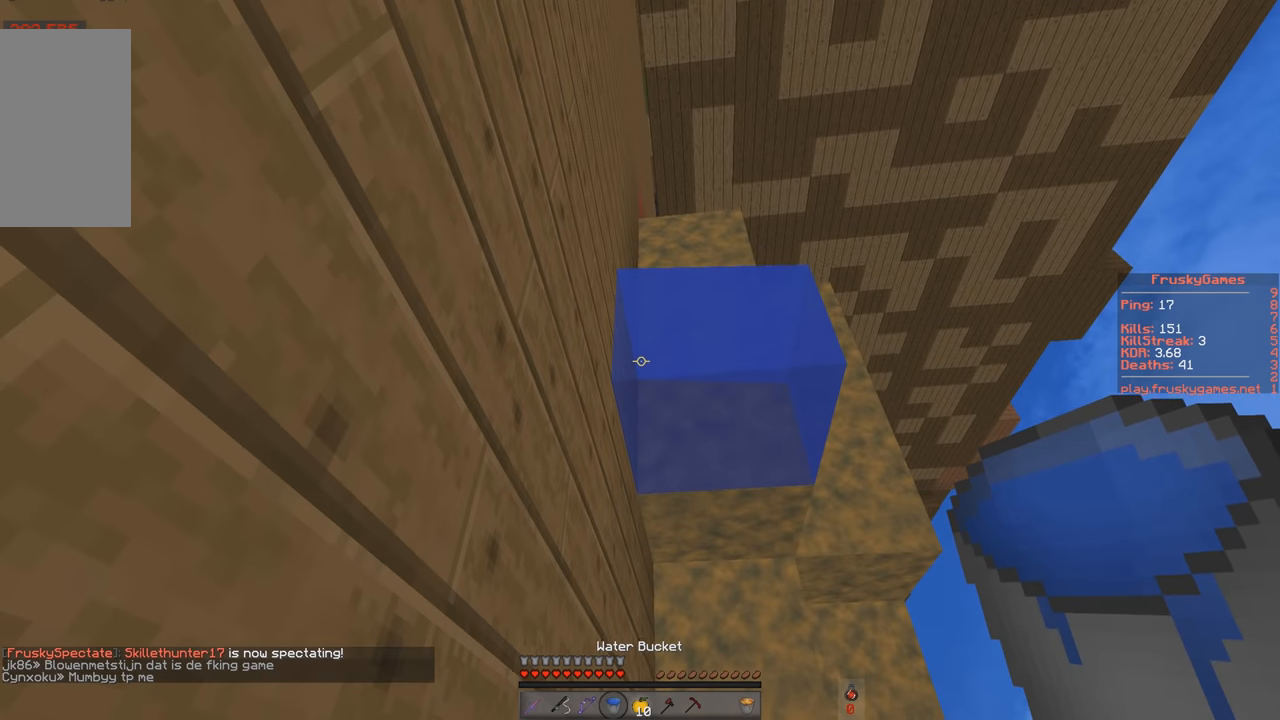
{"keys": [], "events": [[50, "s", "down"], [401, "s", "up"]]}
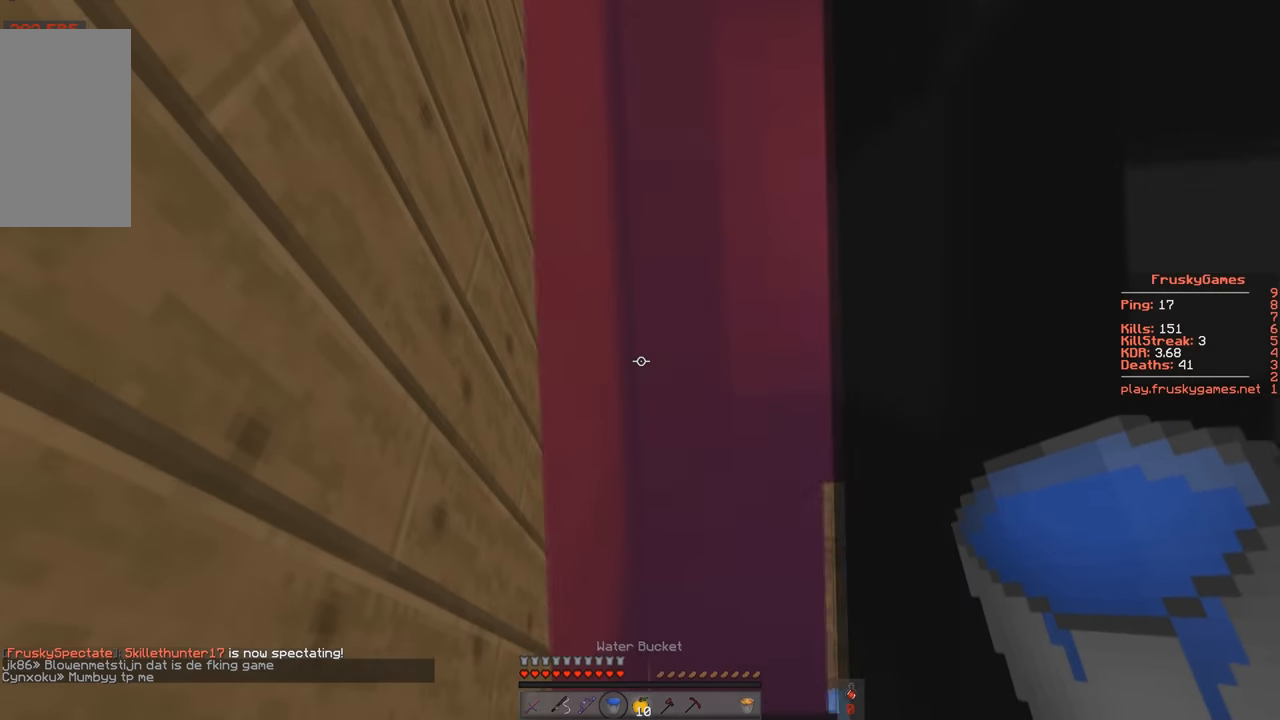
{"keys": ["s"], "events": [[17, "w", "down"], [300, "w", "up"], [467, "s", "down"]]}
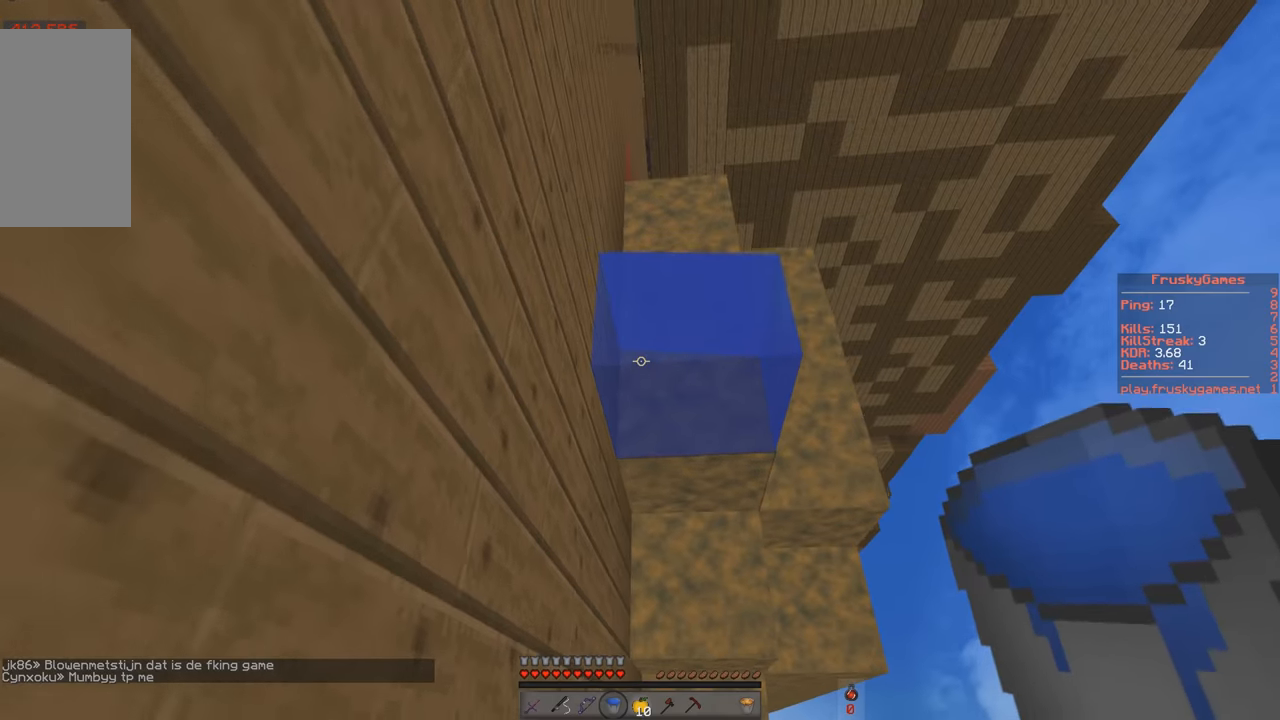
{"keys": ["w"], "events": [[167, "s", "up"], [367, "w", "down"]]}
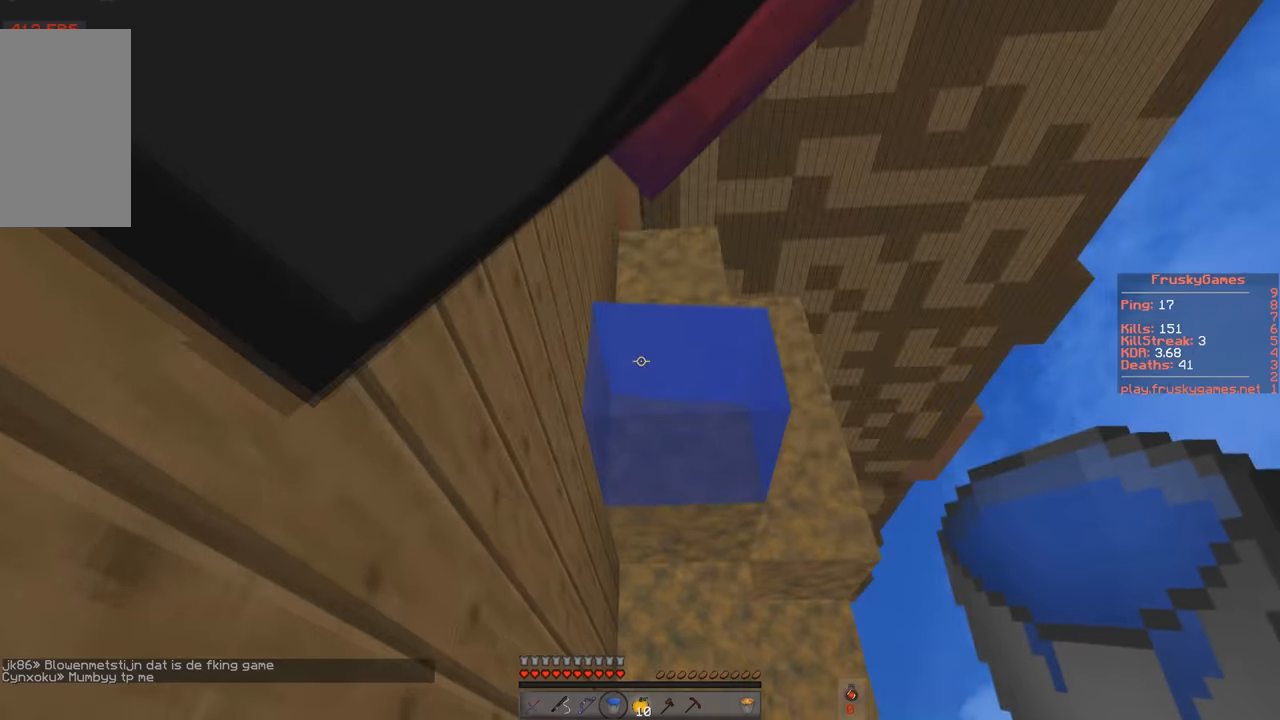
{"keys": [], "events": [[67, "space", "down"], [67, "w", "up"], [450, "space", "up"]]}
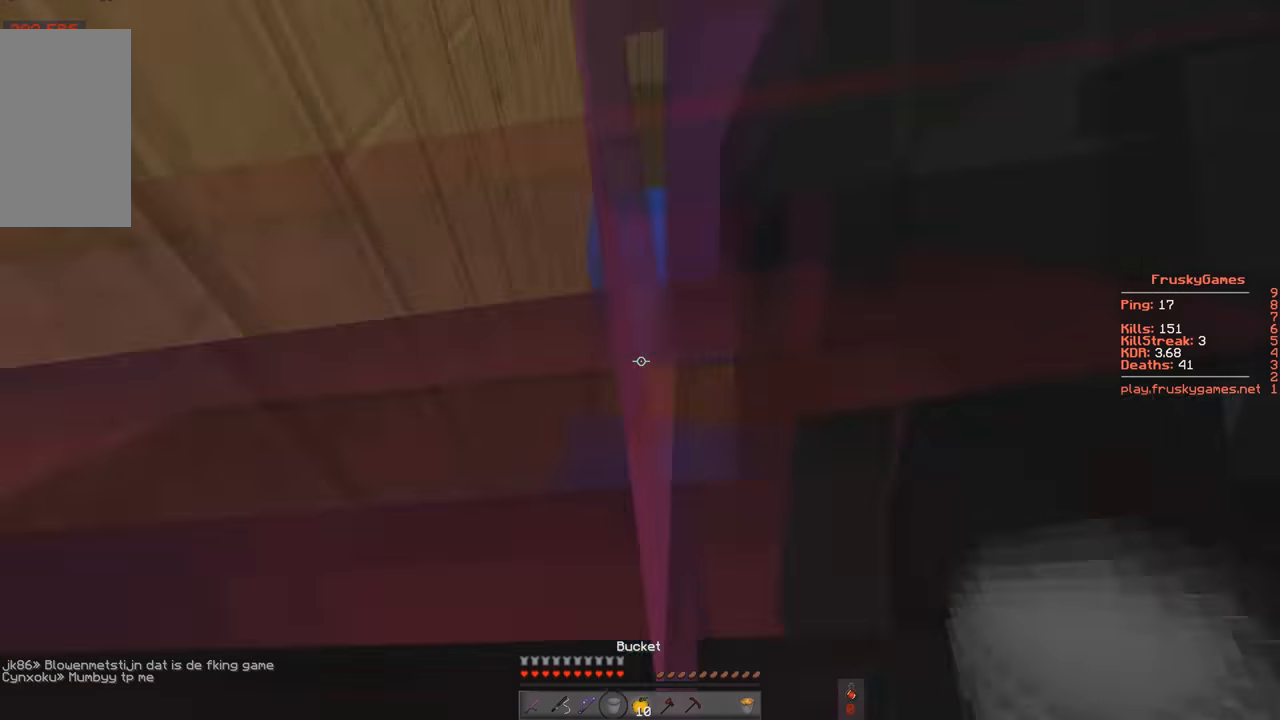
{"keys": ["space"], "events": [[201, "space", "down"]]}
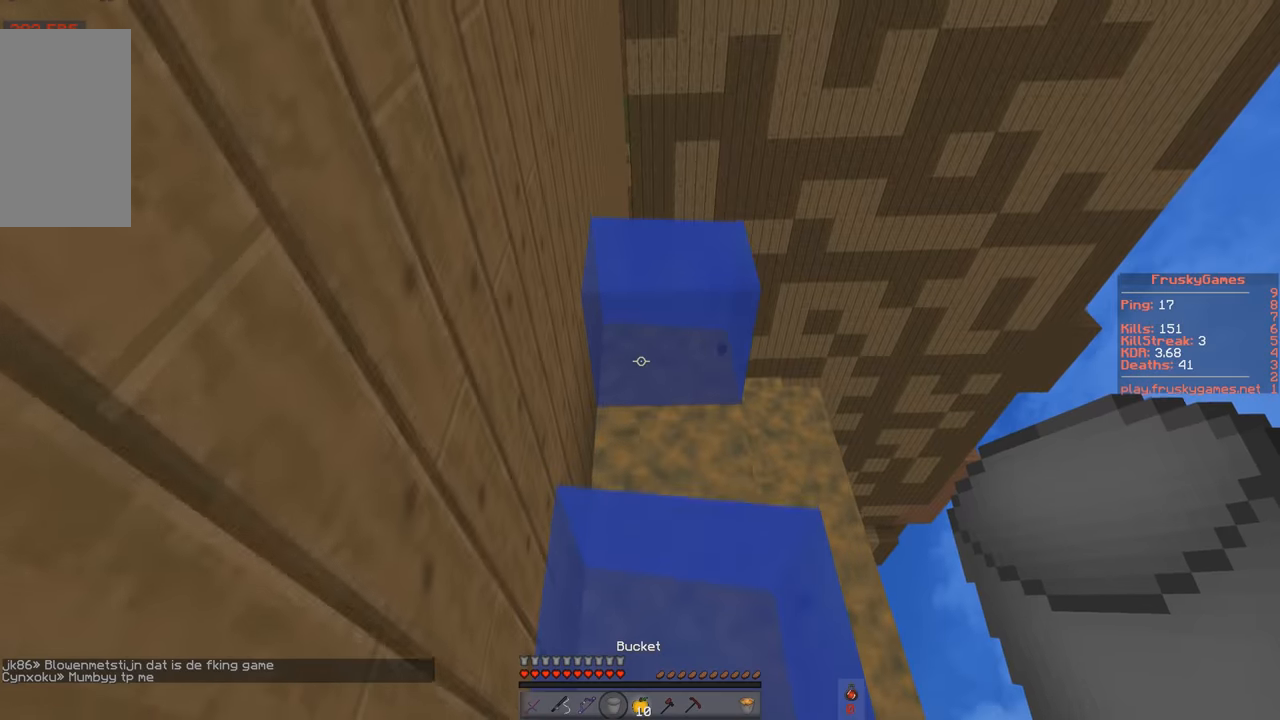
{"keys": ["w"], "events": [[100, "space", "up"], [167, "w", "down"]]}
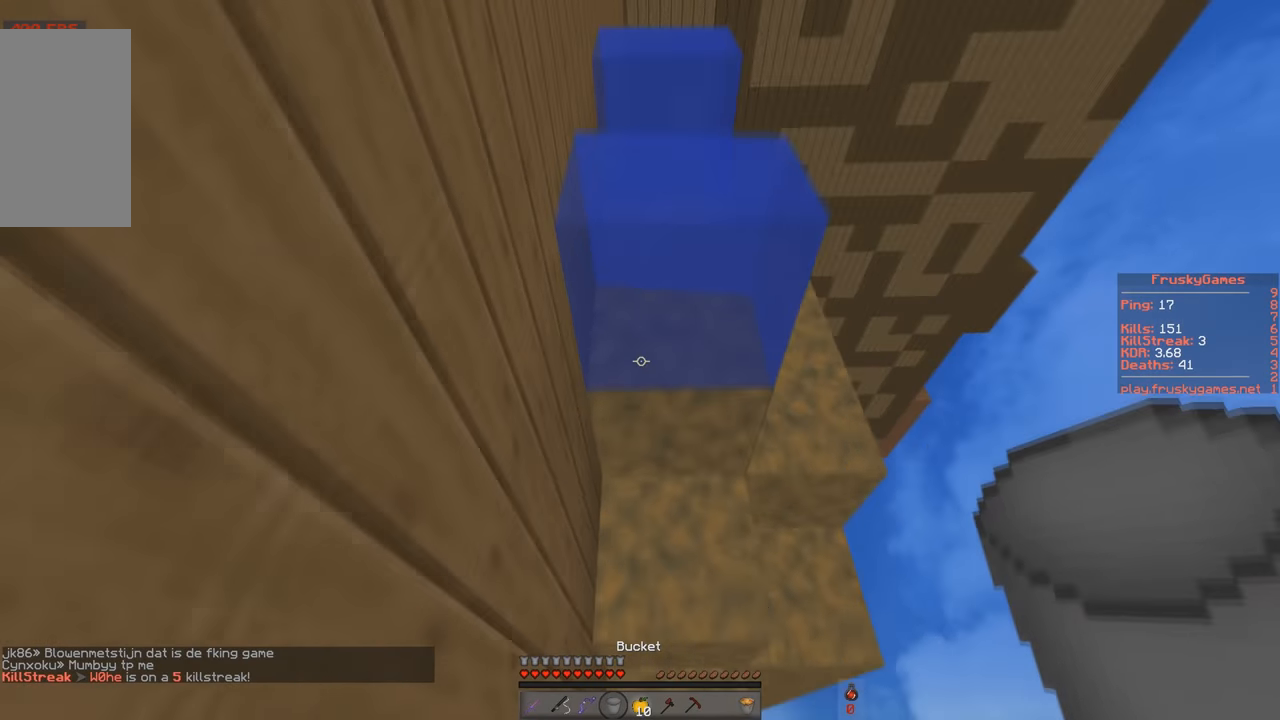
{"keys": ["a", "s"], "events": [[17, "space", "down"], [267, "s", "down"], [301, "w", "up"], [418, "a", "down"], [501, "space", "up"]]}
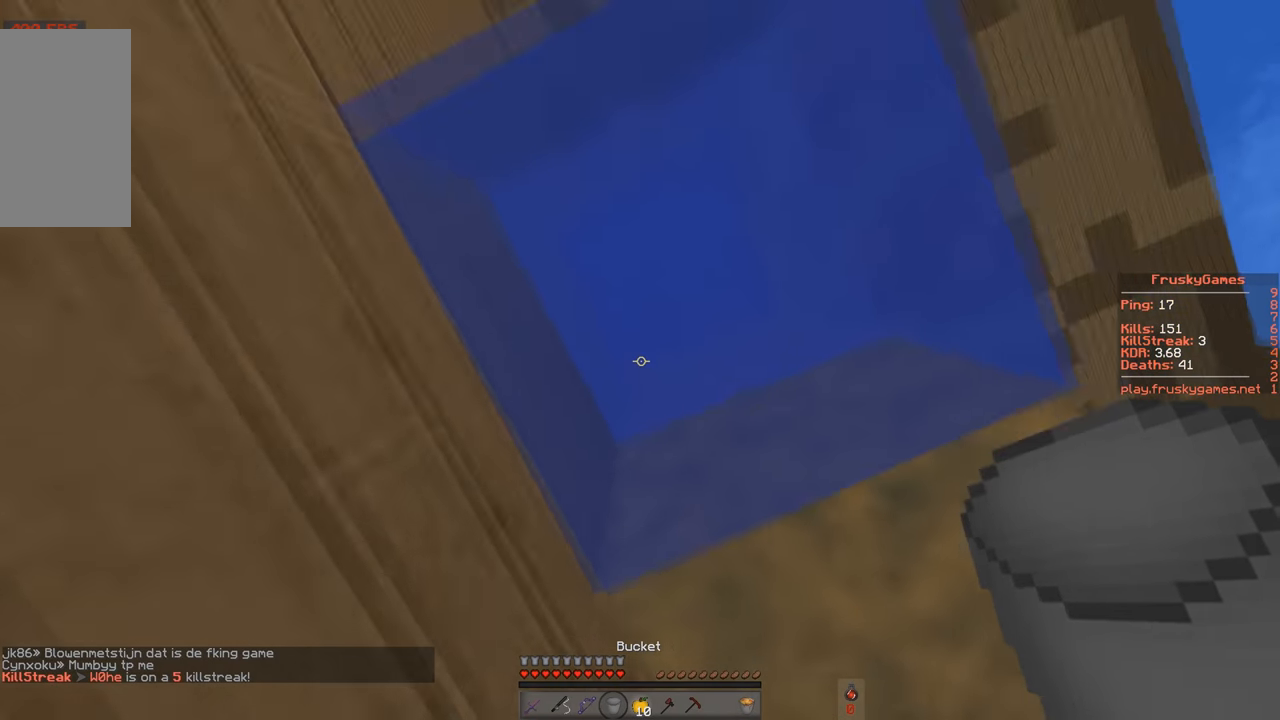
{"keys": [], "events": [[250, "a", "up"], [267, "s", "up"]]}
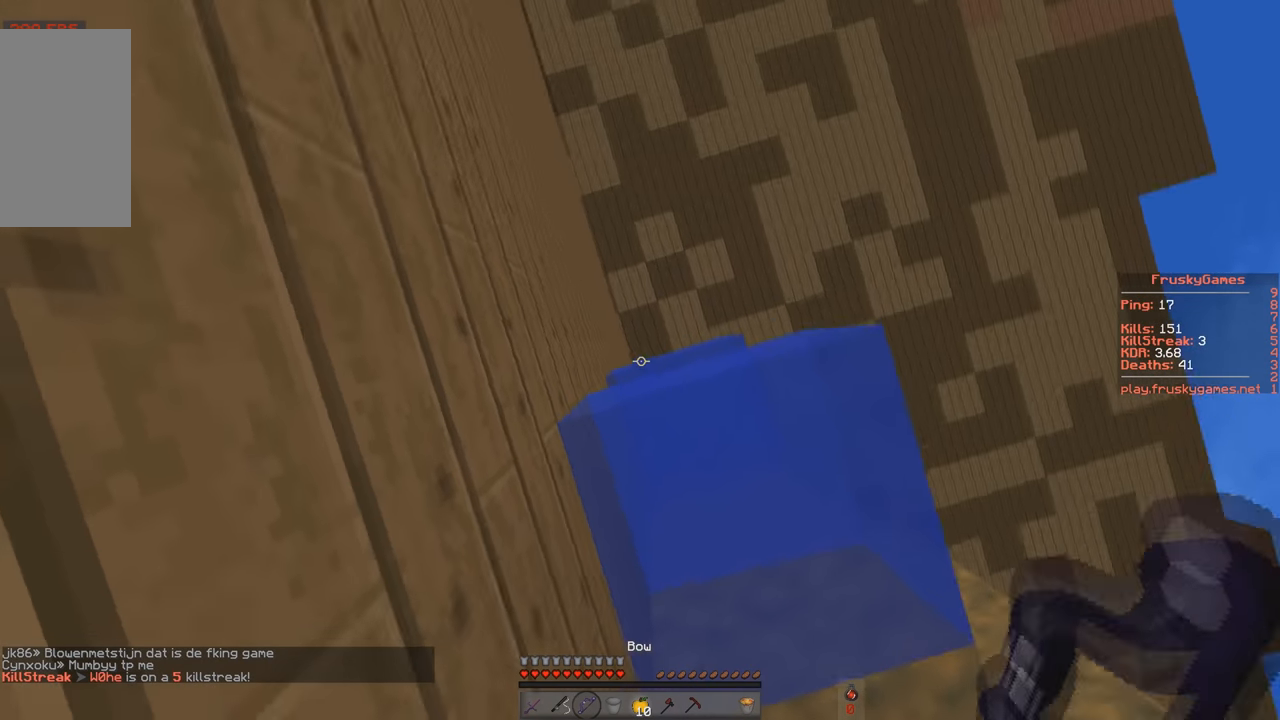
{"keys": [], "events": [[17, "w", "down"], [117, "d", "down"], [301, "d", "up"], [401, "w", "up"]]}
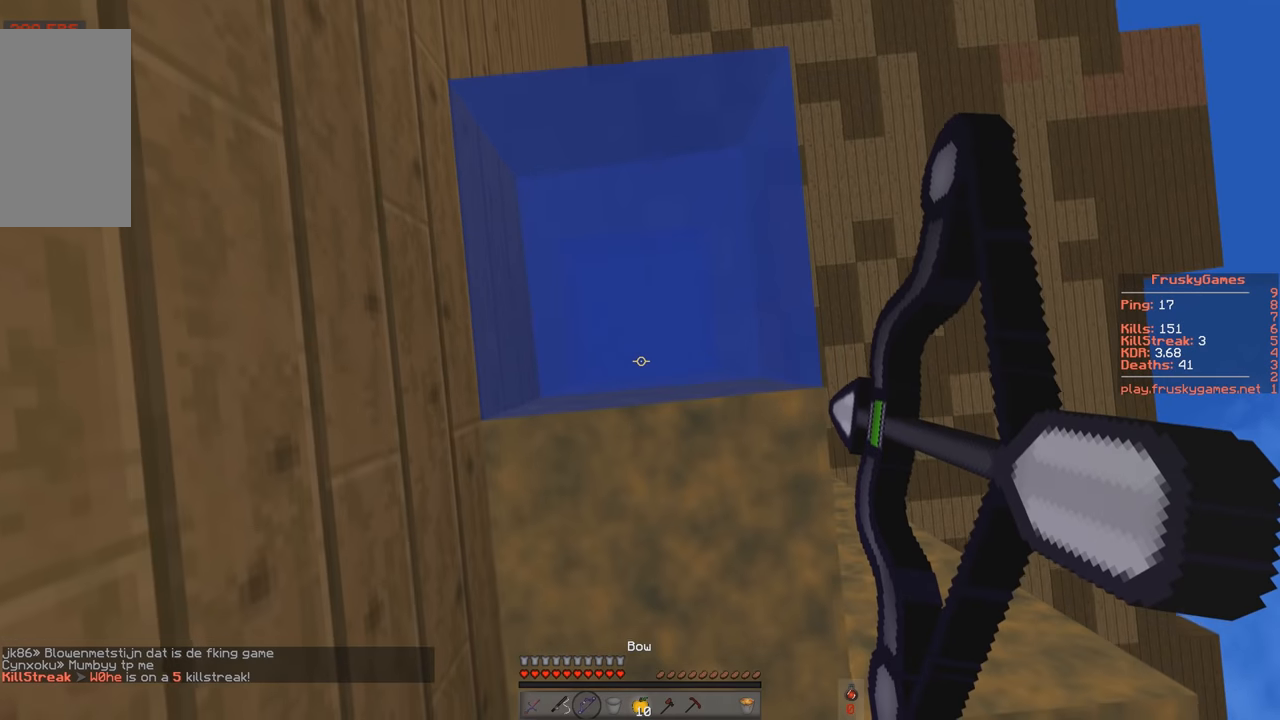
{"keys": [], "events": [[17, "a", "down"], [17, "s", "down"], [400, "a", "up"], [417, "s", "up"]]}
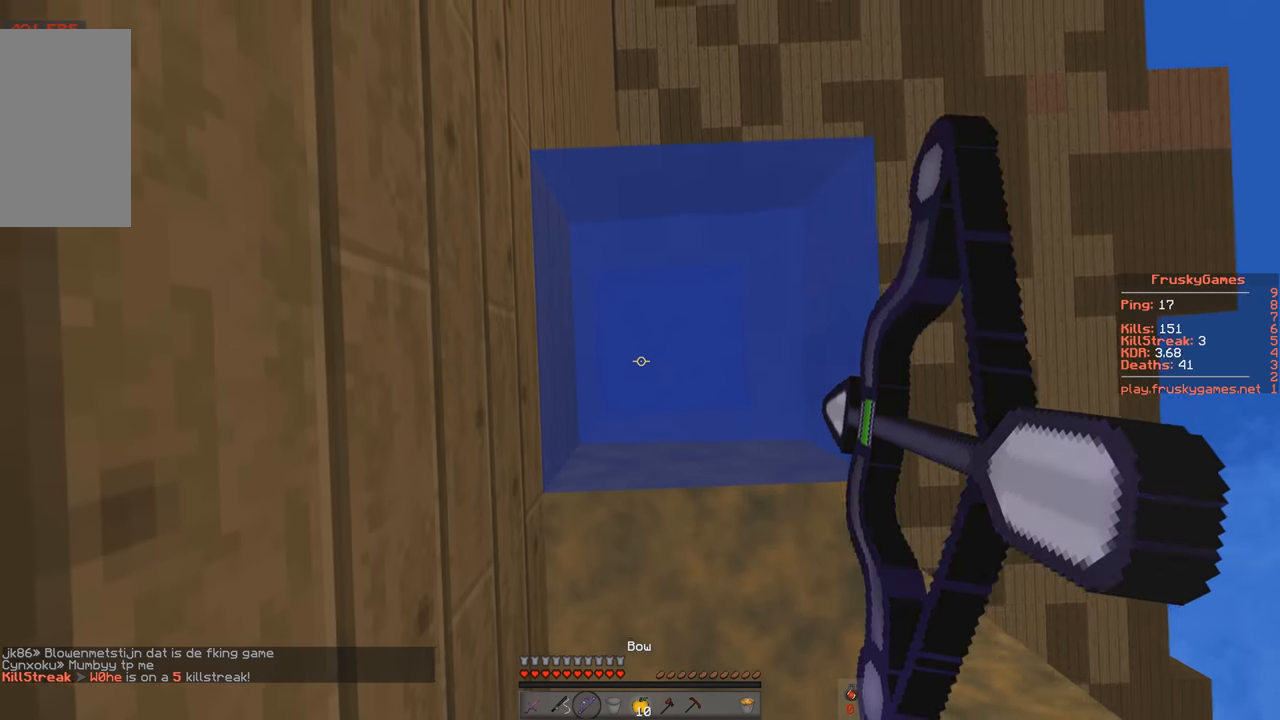
{"keys": ["space"], "events": [[17, "space", "down"]]}
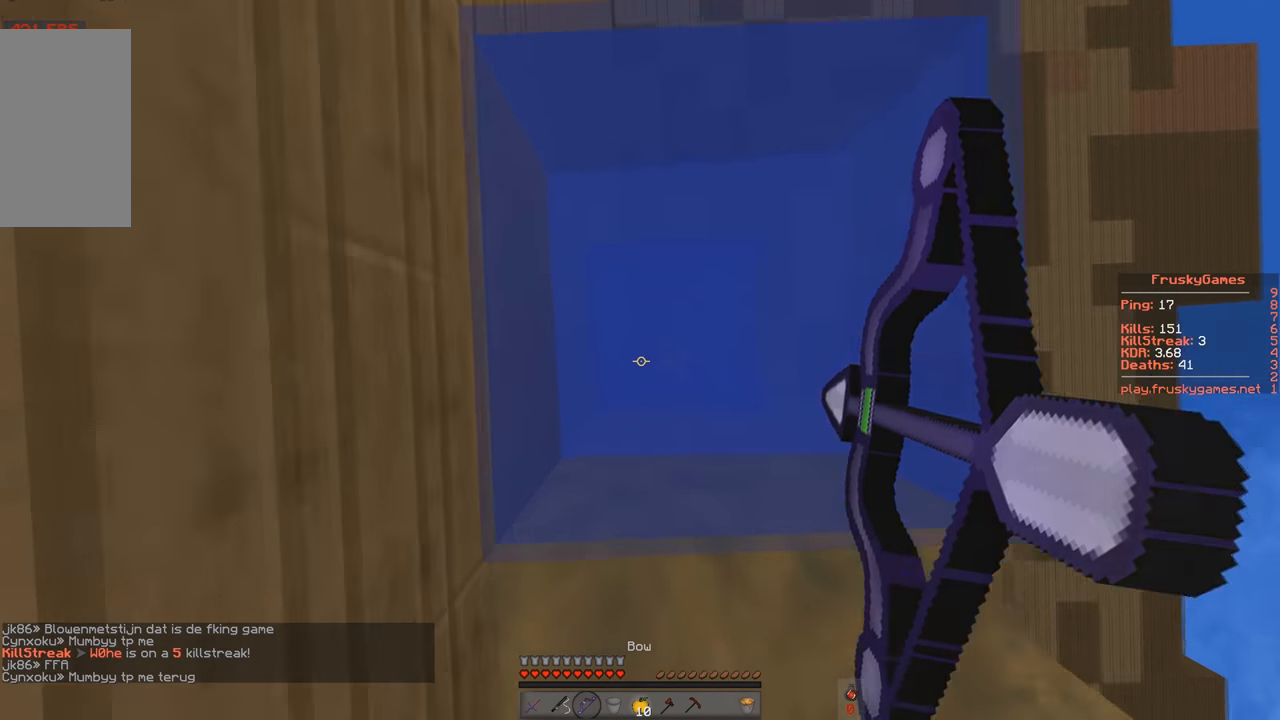
{"keys": ["space"], "events": []}
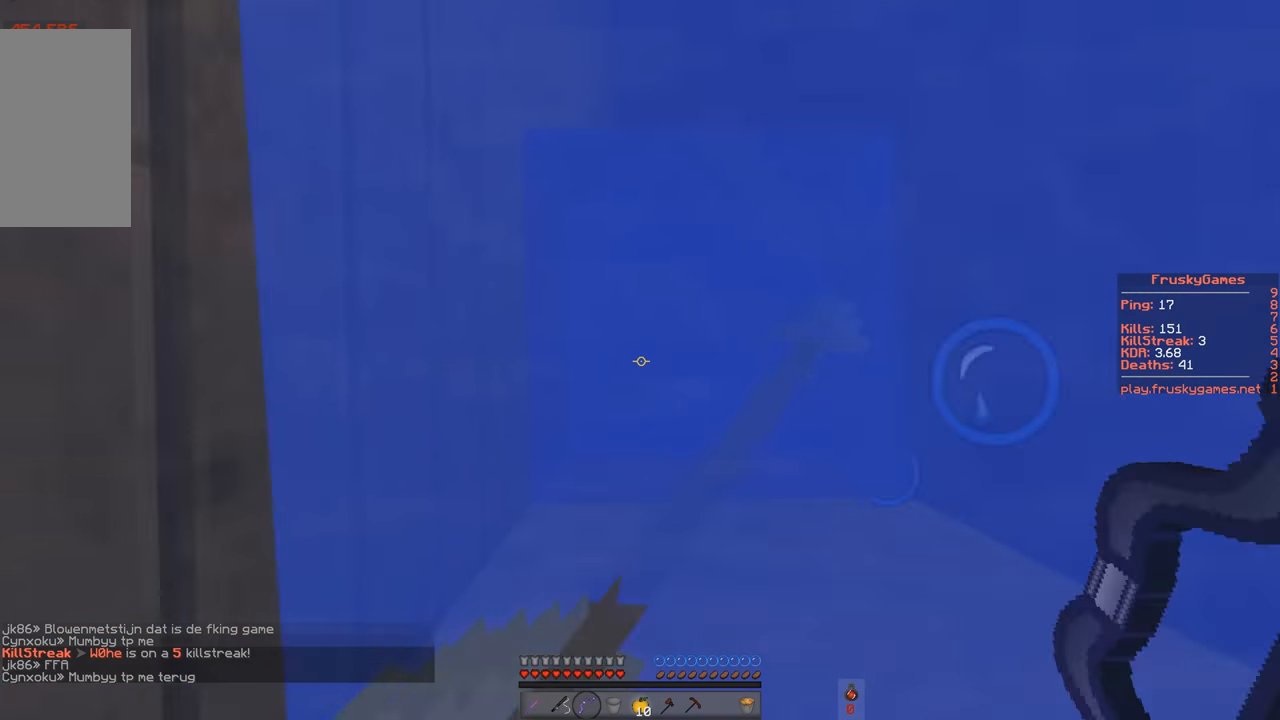
{"keys": ["space", "w"], "events": [[201, "w", "down"]]}
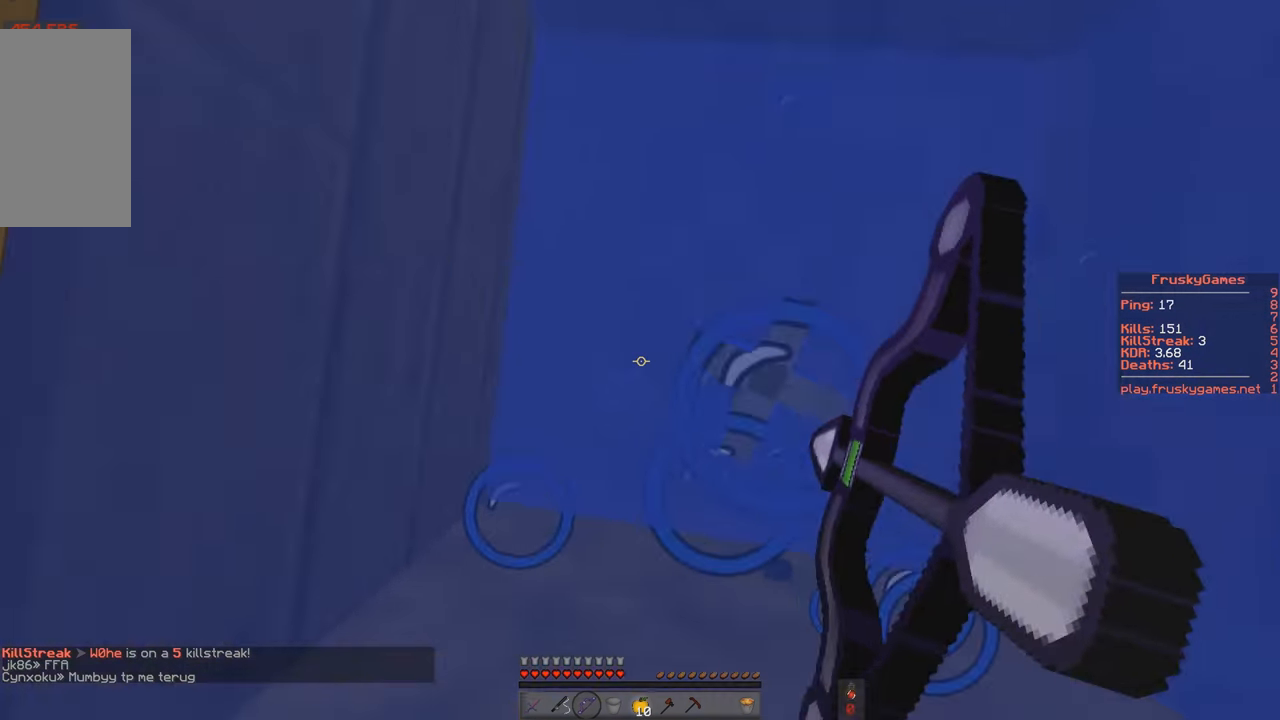
{"keys": ["space", "w"], "events": []}
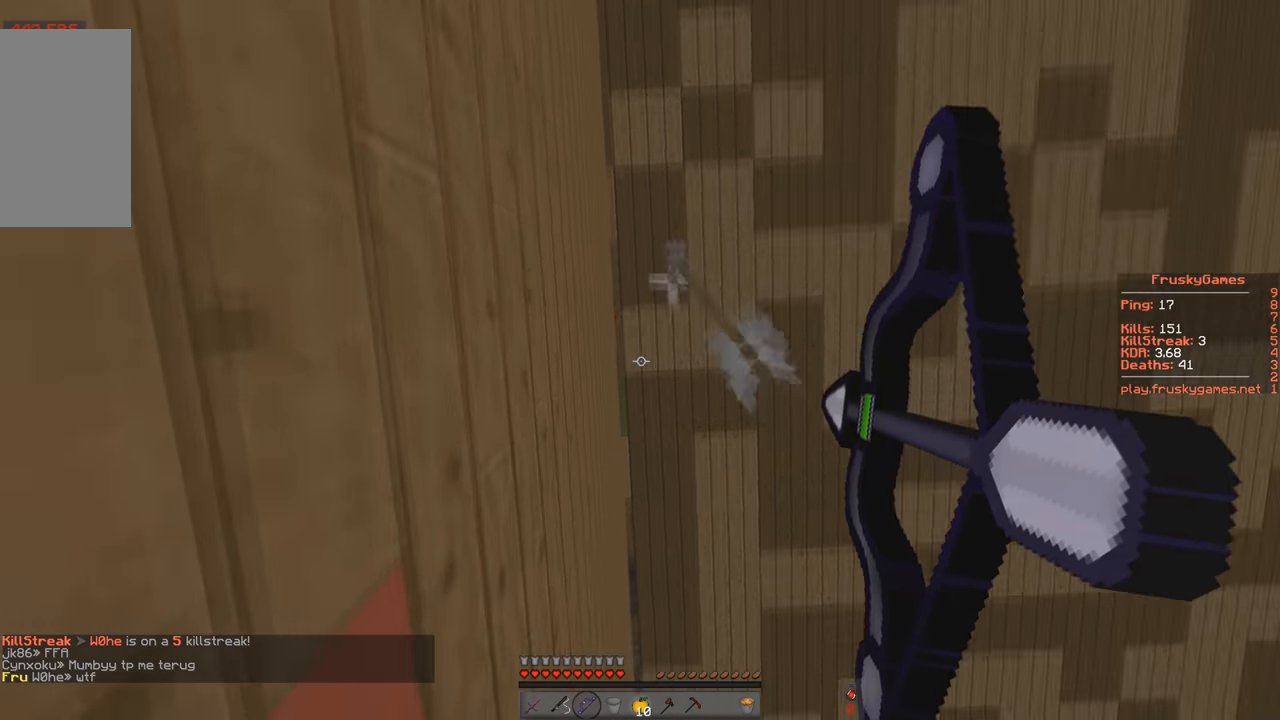
{"keys": ["space", "w"], "events": []}
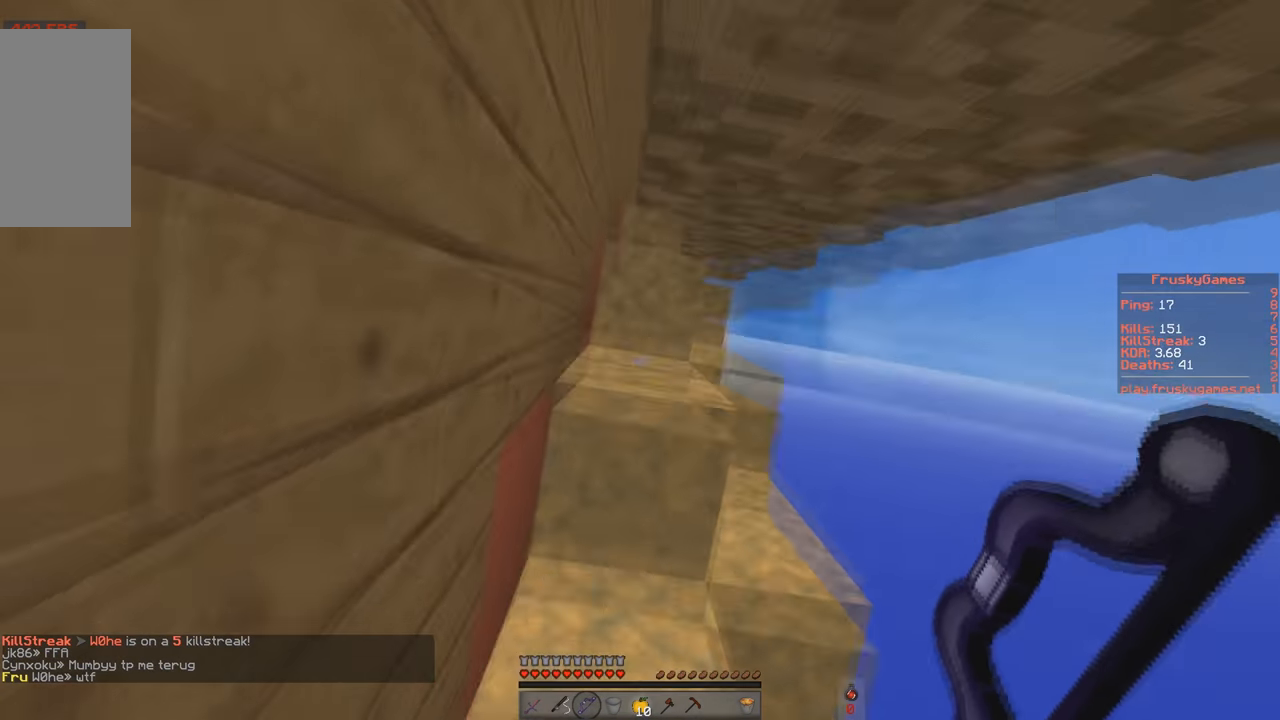
{"keys": [], "events": [[300, "space", "up"], [500, "w", "up"]]}
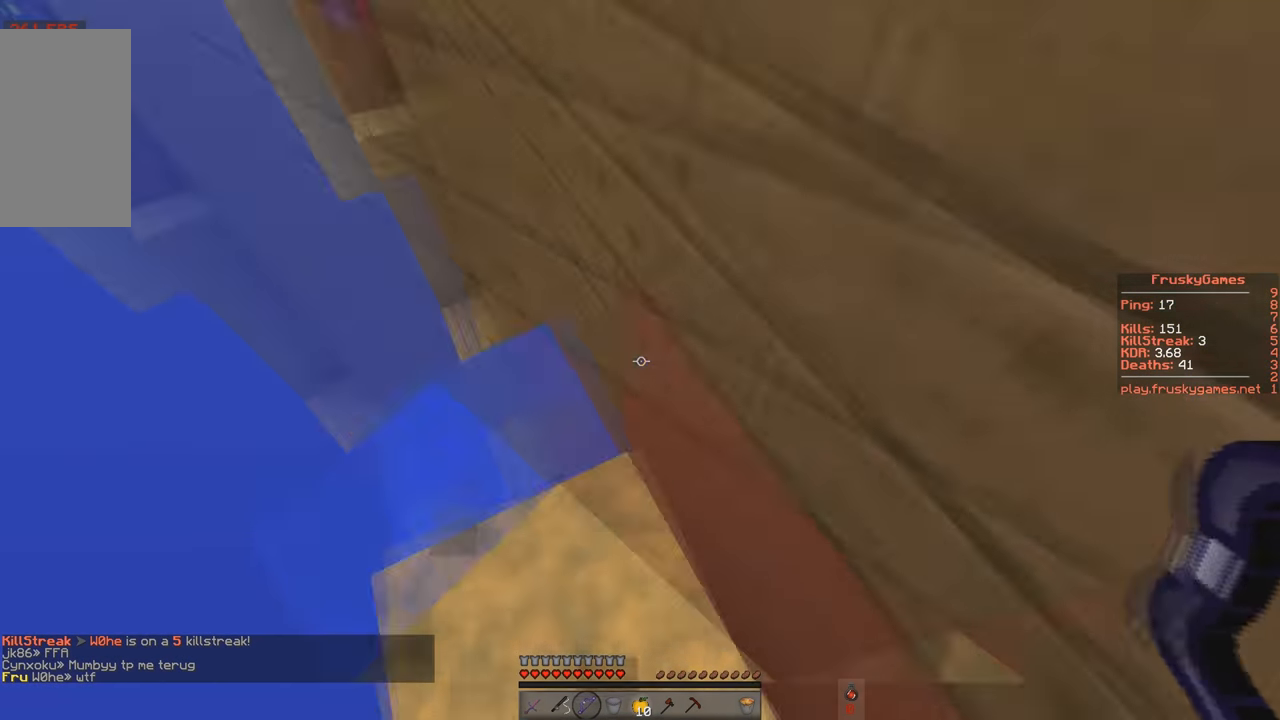
{"keys": ["s", "space"], "events": [[417, "s", "down"], [417, "space", "down"]]}
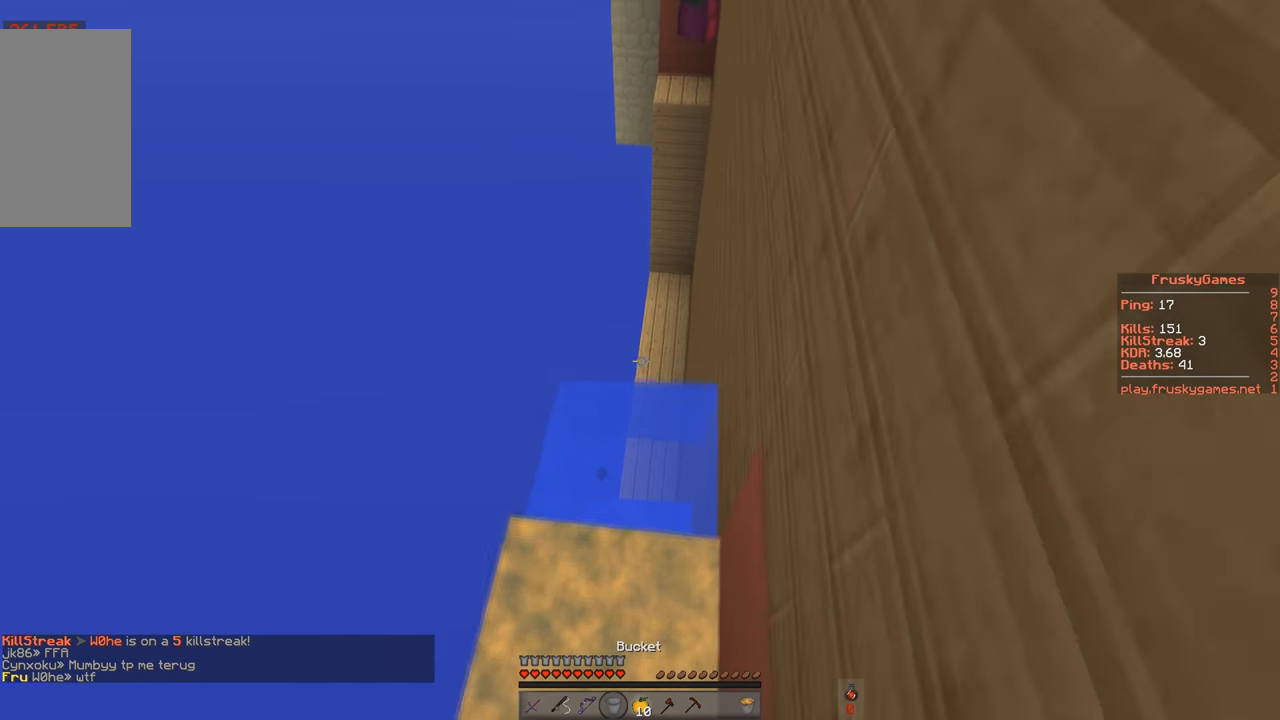
{"keys": ["w"], "events": [[150, "space", "up"], [267, "s", "up"], [467, "w", "down"]]}
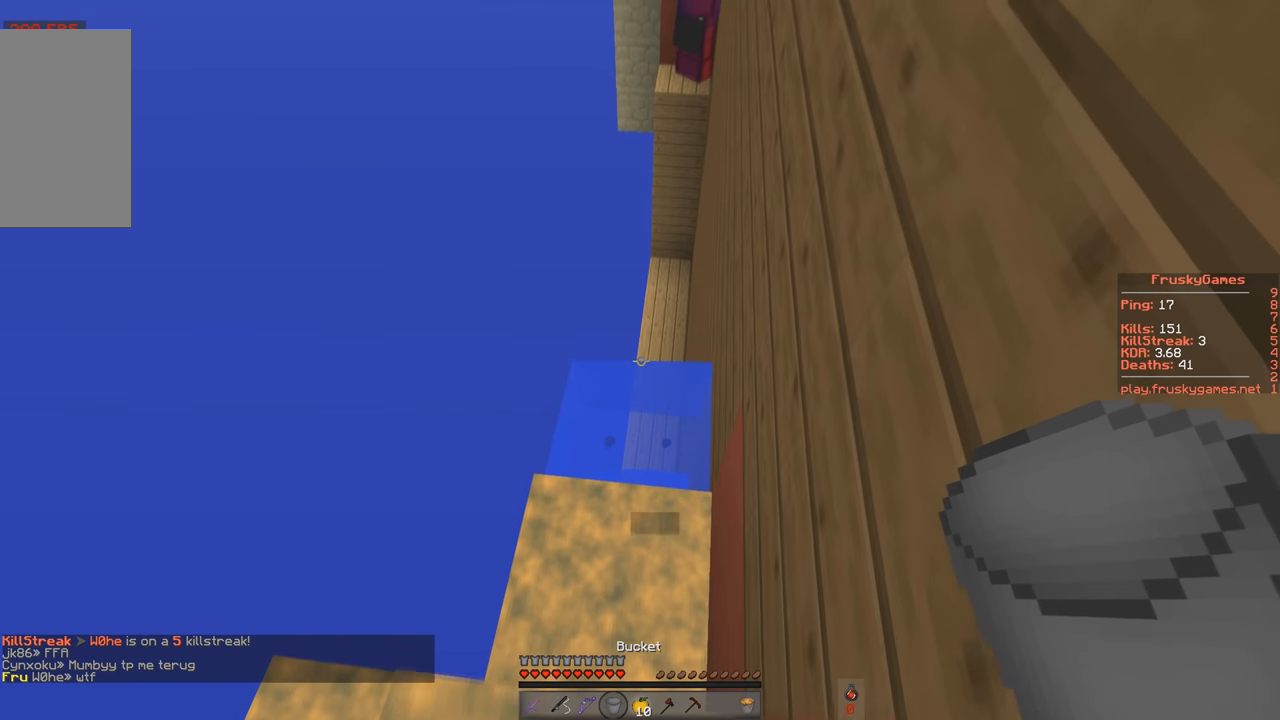
{"keys": [], "events": [[251, "w", "up"]]}
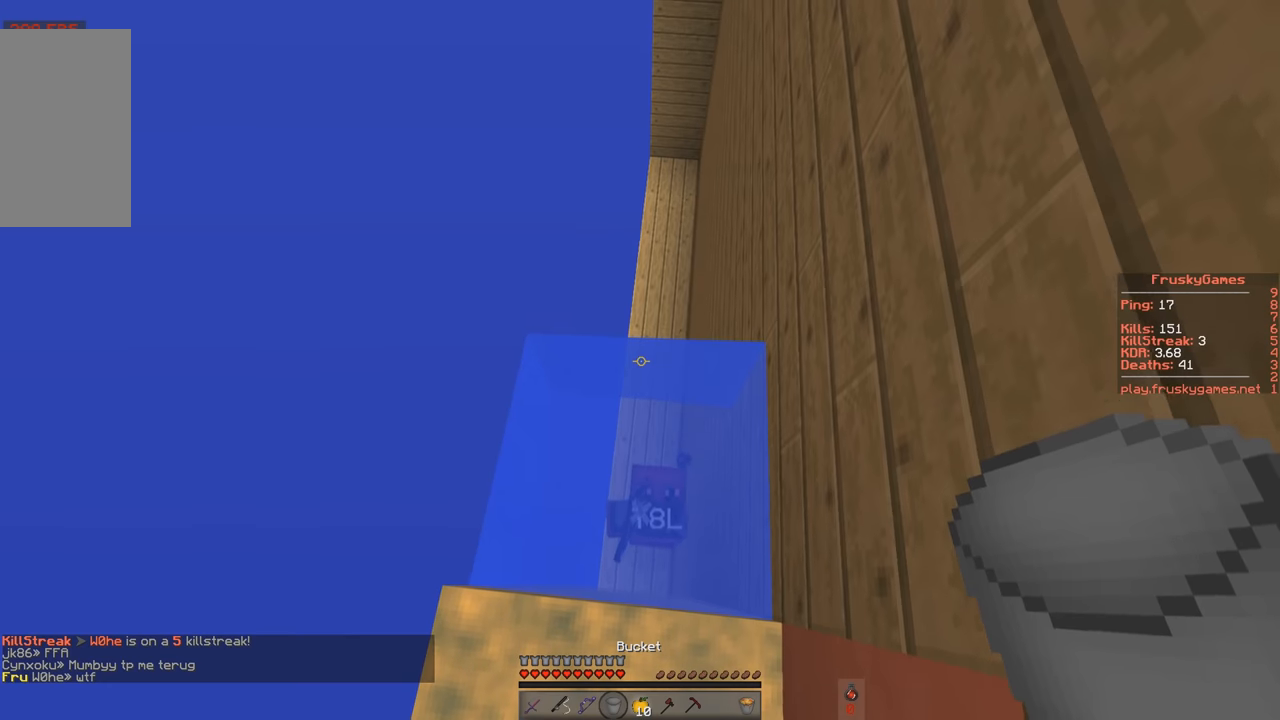
{"keys": [], "events": []}
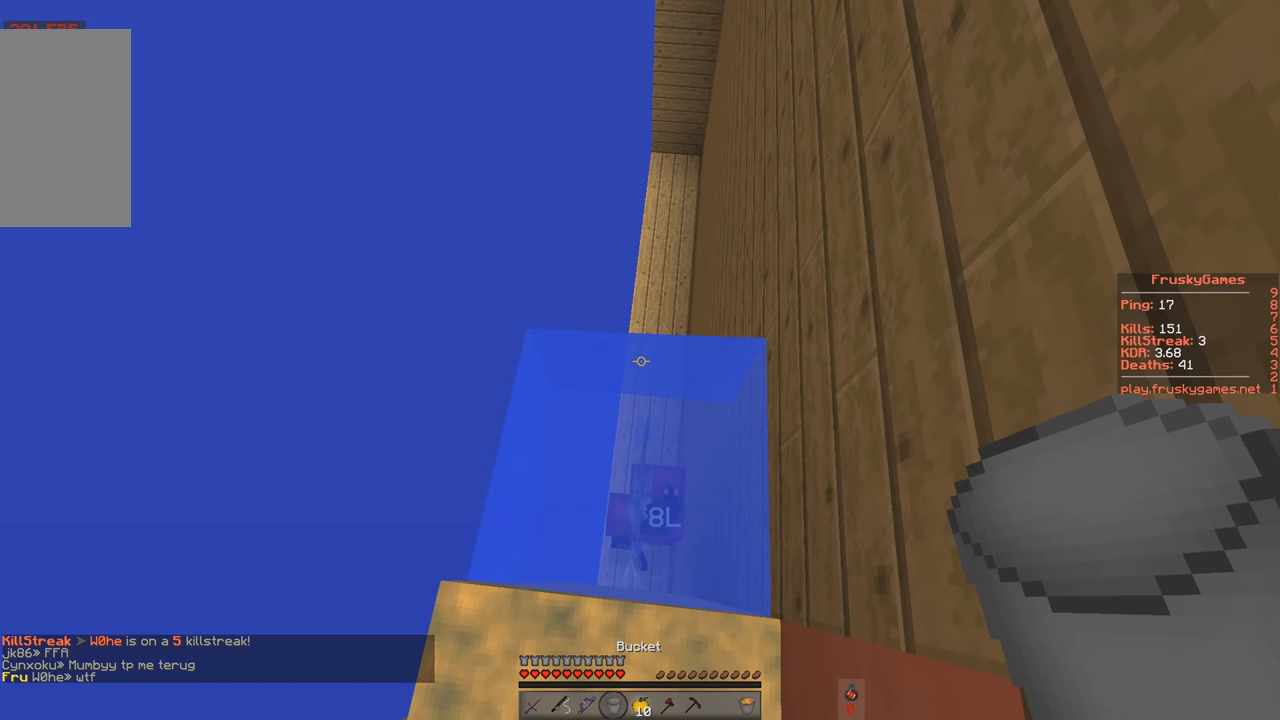
{"keys": ["s"], "events": [[317, "s", "down"]]}
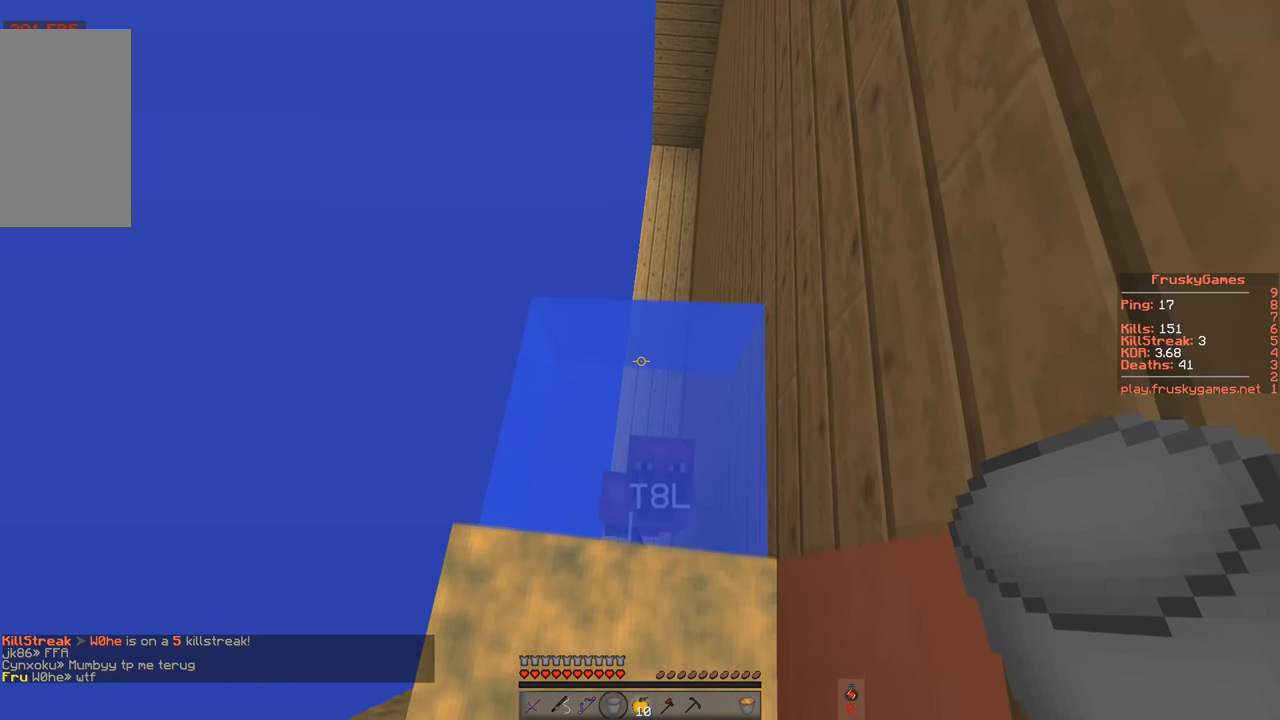
{"keys": [], "events": [[117, "s", "up"]]}